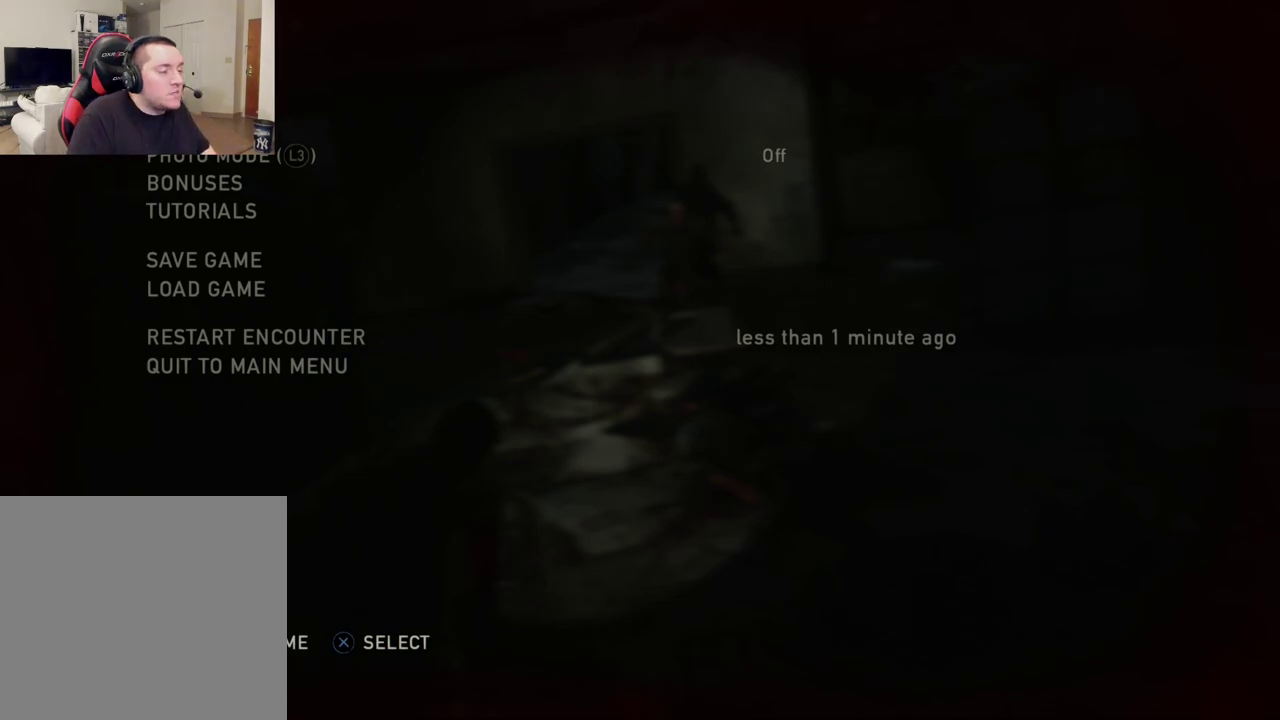
Gameplay with a controller (PlayStation layout); each line is a JSON object with the inputs held at the frame after it (dt_ms = milliseconds from this image to that frame). "events" lists button and stick changes between this image and that frame as [ms after this image, input, new state], when the widget could be followed in between.
{"dt_ms": 500, "buttons": [], "left_stick": "center", "right_stick": "center", "events": []}
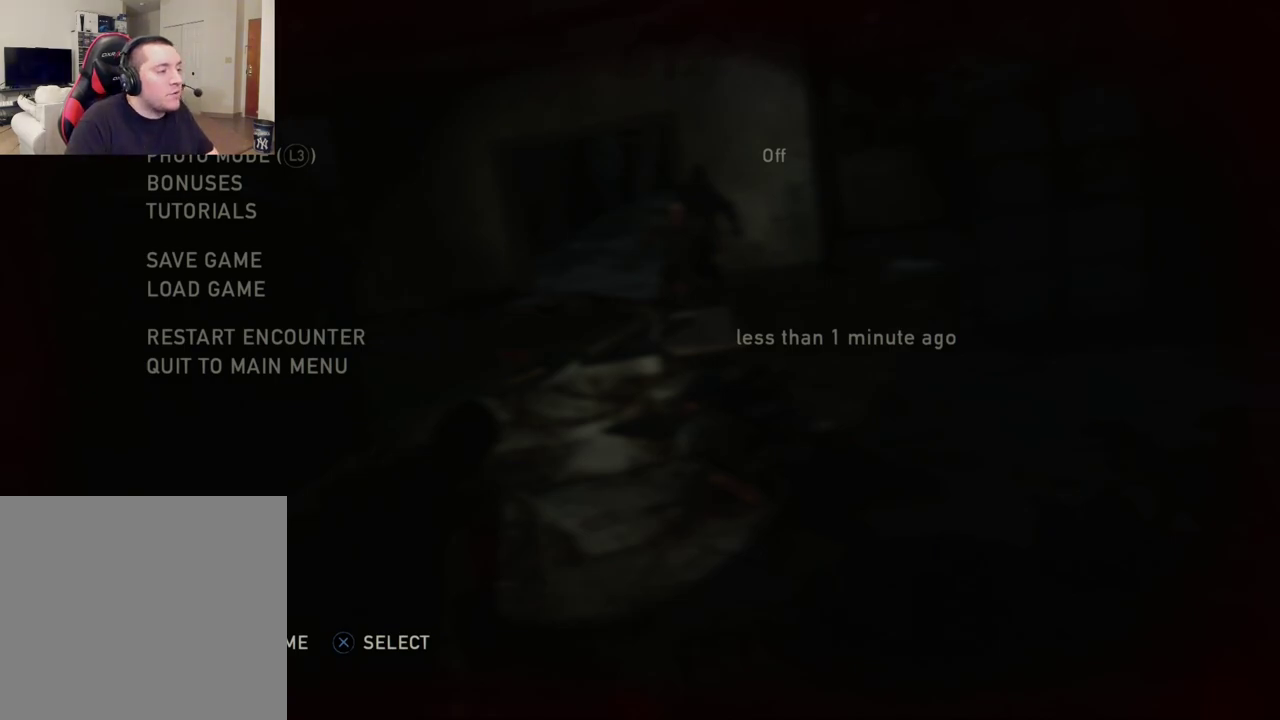
{"dt_ms": 500, "buttons": [], "left_stick": "center", "right_stick": "center", "events": []}
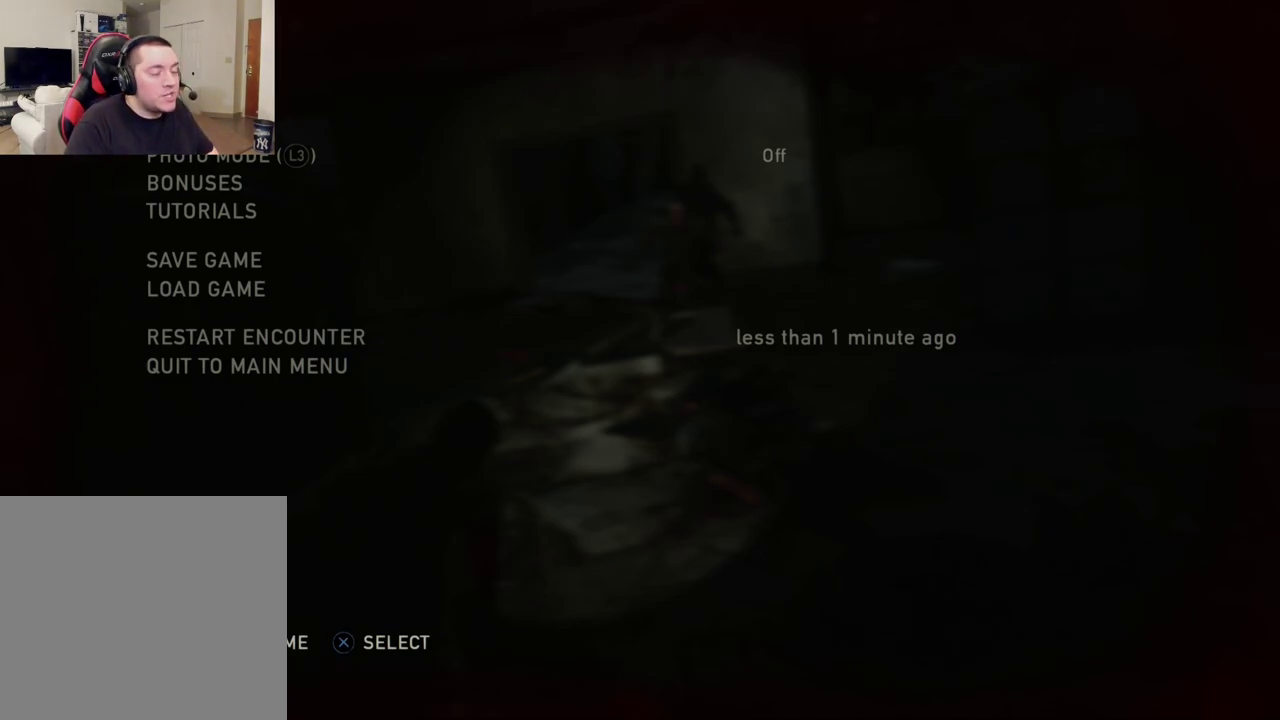
{"dt_ms": 500, "buttons": [], "left_stick": "center", "right_stick": "center", "events": []}
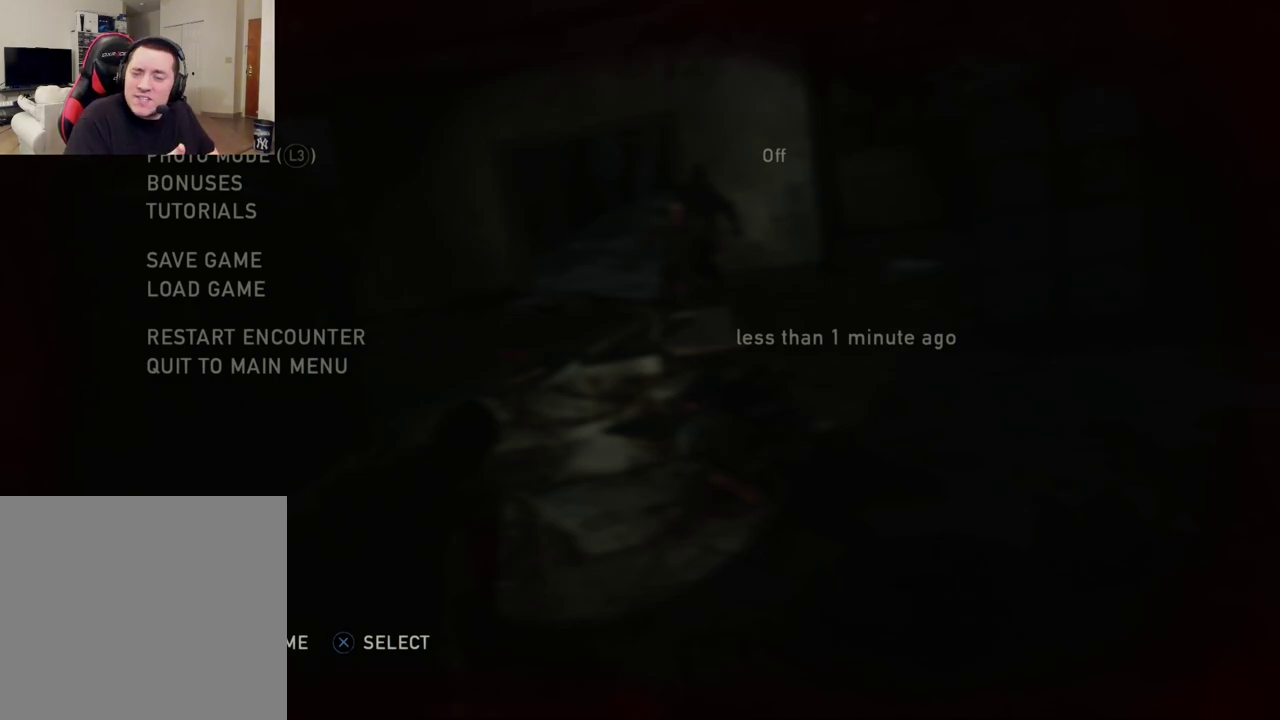
{"dt_ms": 500, "buttons": [], "left_stick": "center", "right_stick": "center", "events": []}
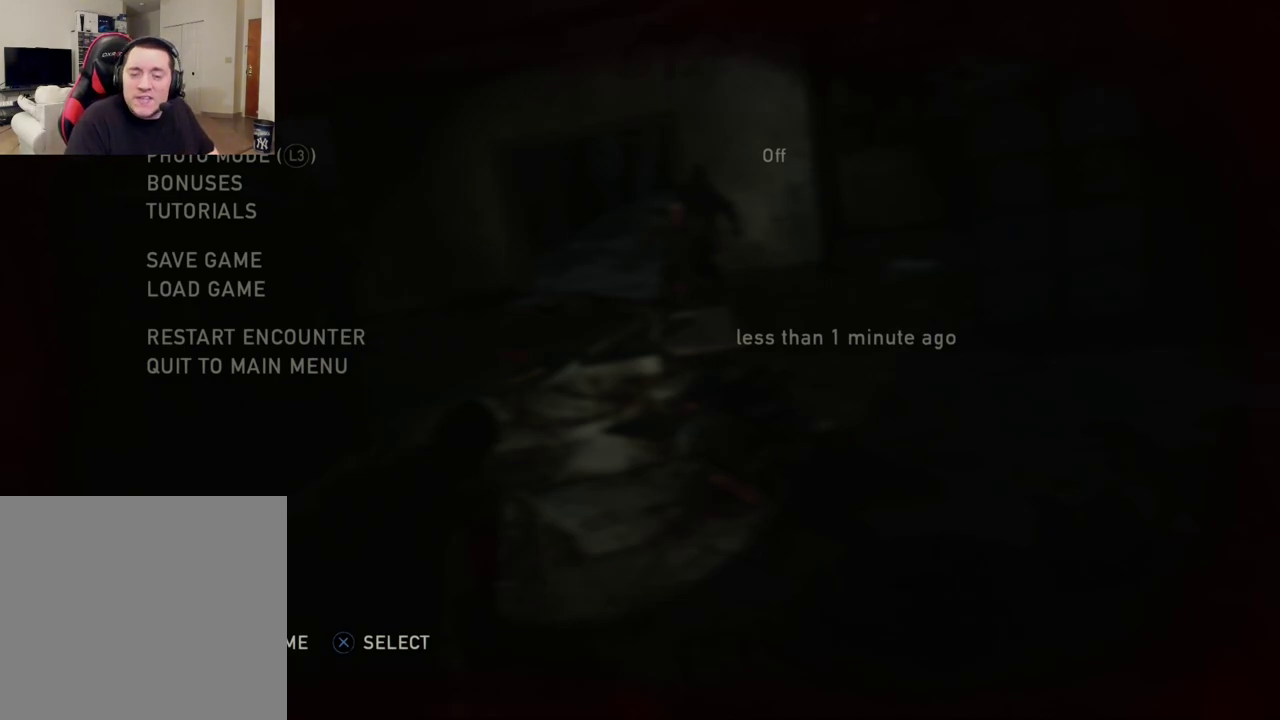
{"dt_ms": 500, "buttons": [], "left_stick": "center", "right_stick": "center", "events": []}
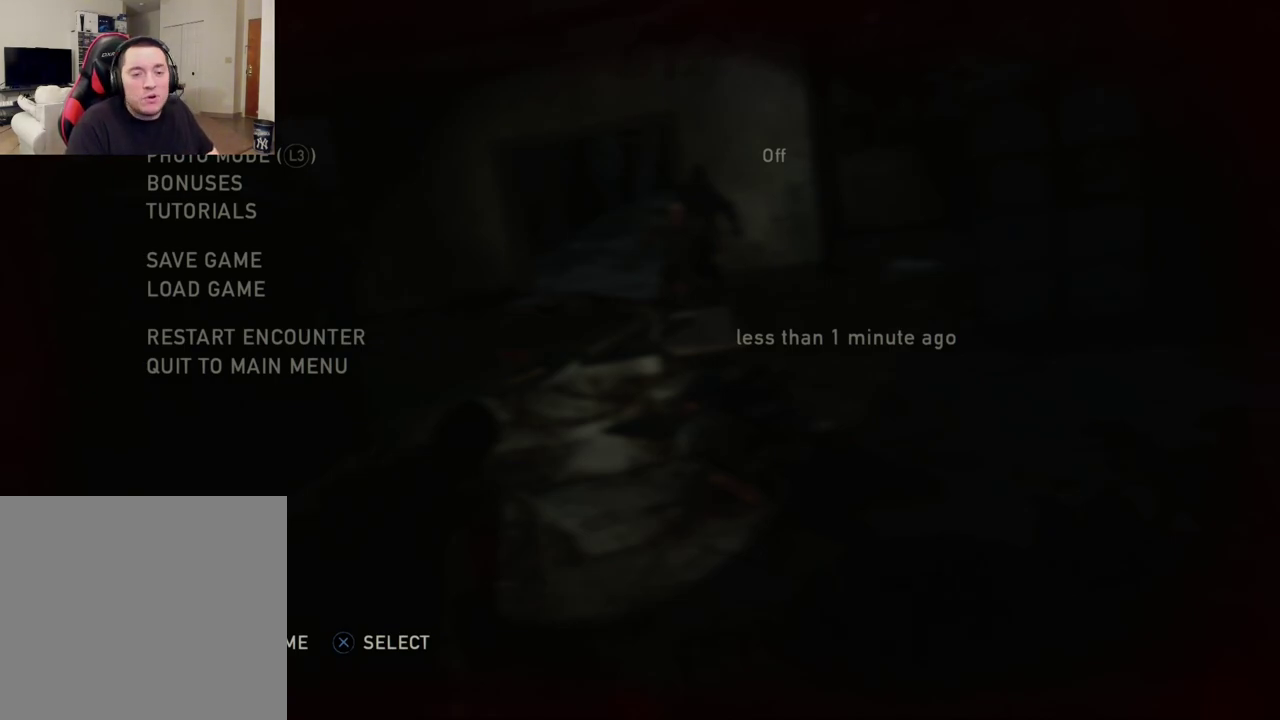
{"dt_ms": 500, "buttons": [], "left_stick": "center", "right_stick": "center", "events": []}
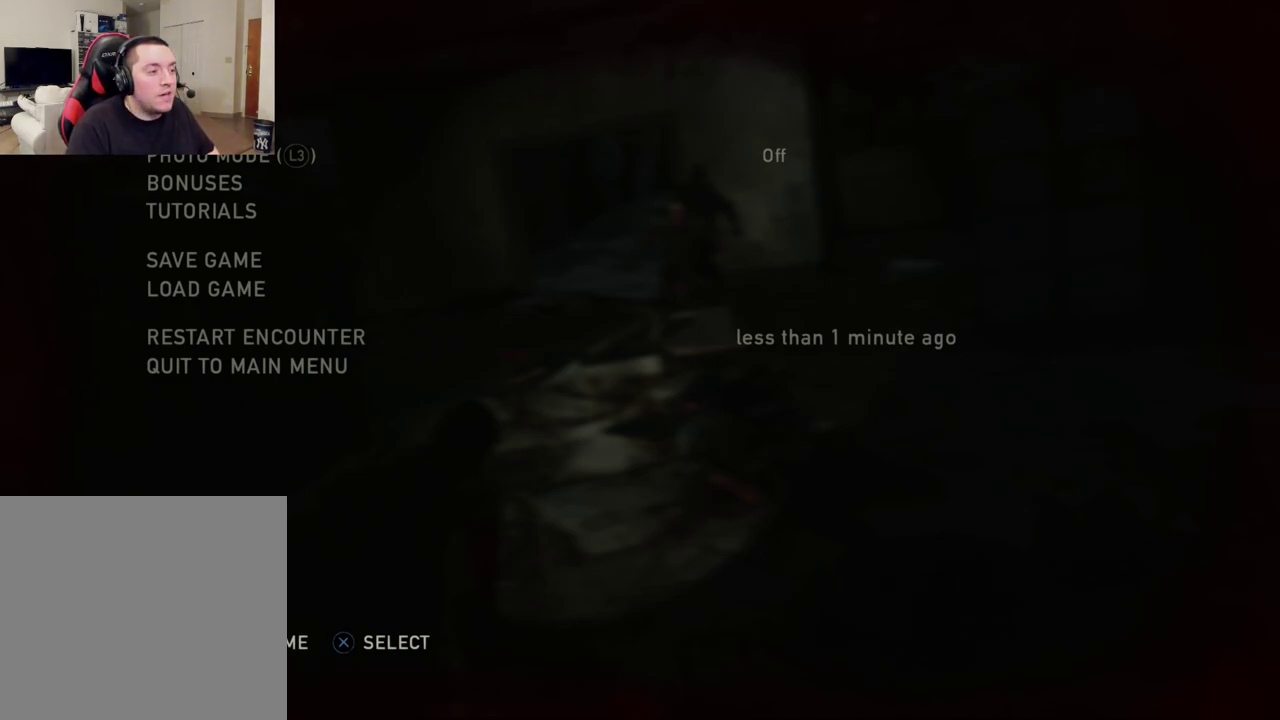
{"dt_ms": 400, "buttons": [], "left_stick": "up-right", "right_stick": "down-left", "events": [[50, "START", "down"], [167, "left_stick", "up-right"], [183, "START", "up"], [383, "right_stick", "down-left"]]}
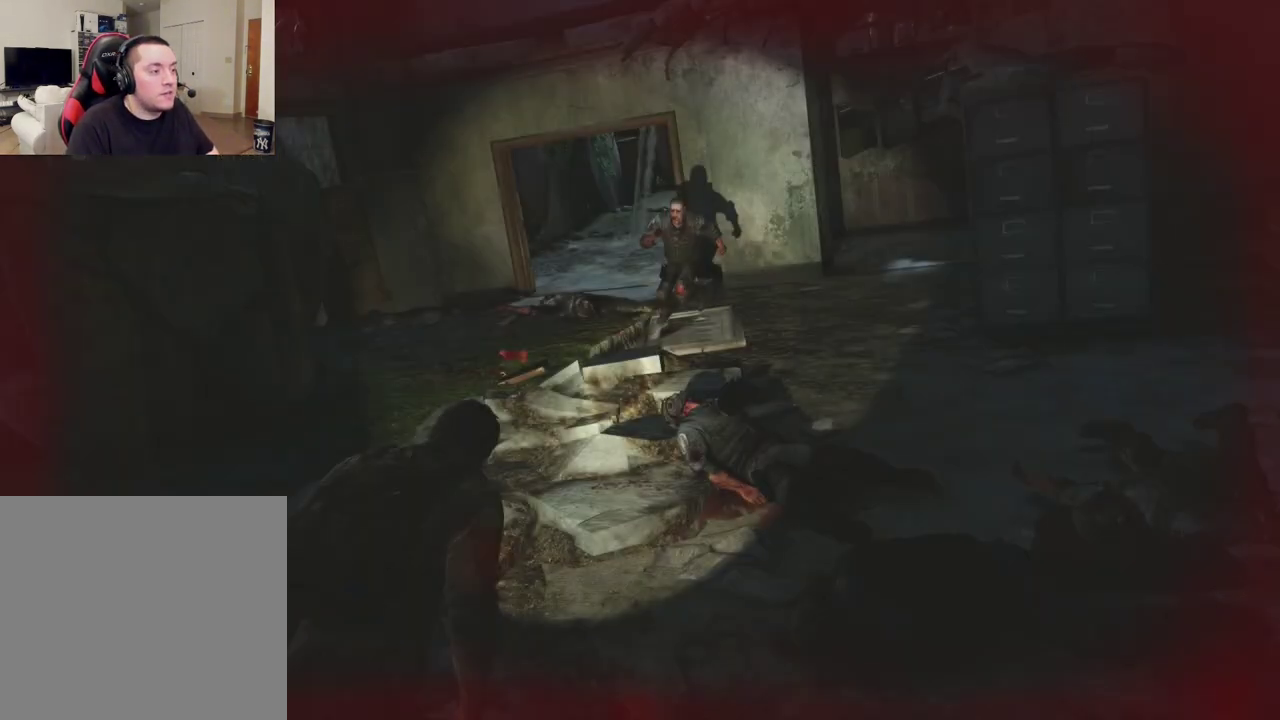
{"dt_ms": 400, "buttons": [], "left_stick": "up-right", "right_stick": "down-left"}
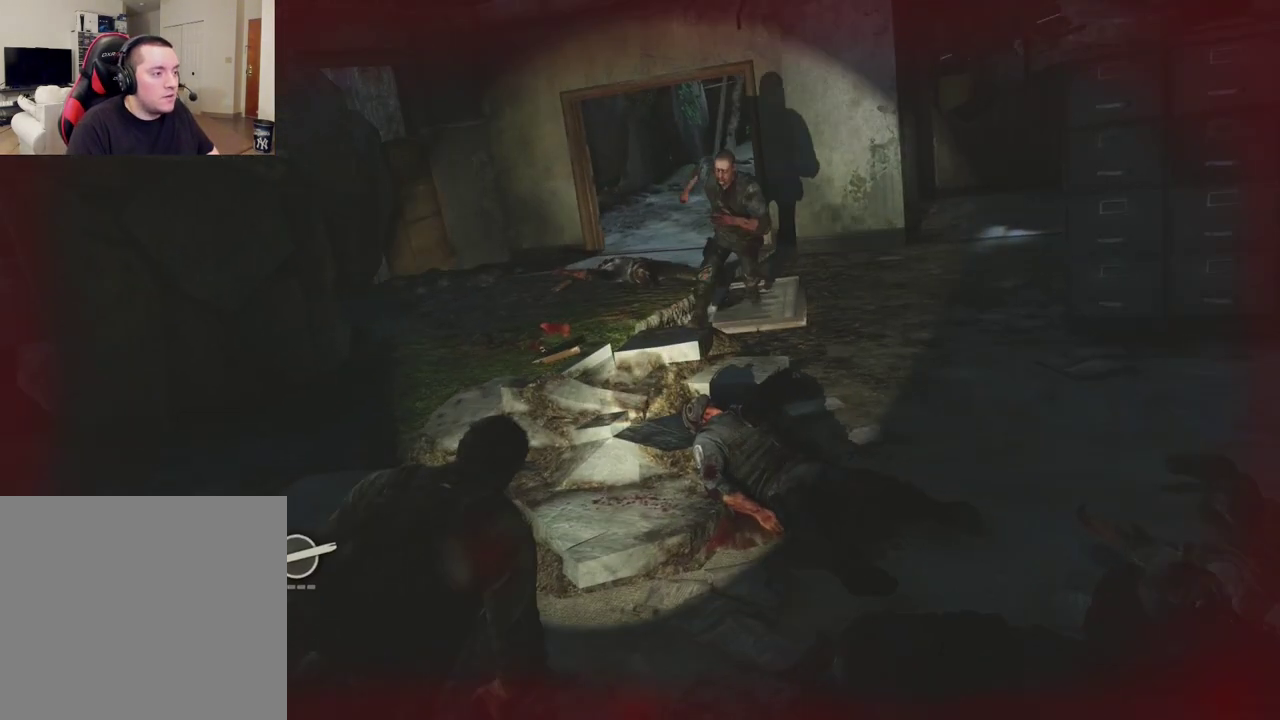
{"dt_ms": 400, "buttons": [], "left_stick": "up-right", "right_stick": "center", "events": [[67, "right_stick", "center"], [233, "SQUARE", "down"], [367, "SQUARE", "up"]]}
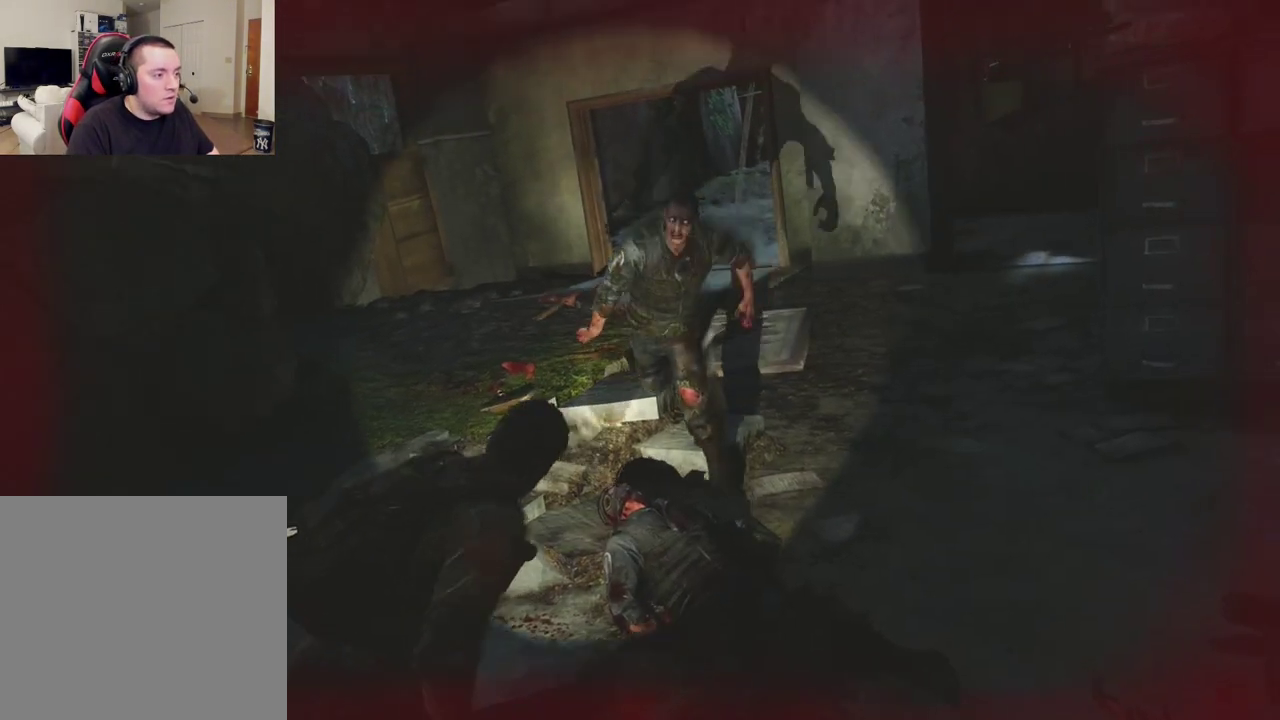
{"dt_ms": 300, "buttons": [], "left_stick": "left", "right_stick": "center", "events": [[183, "left_stick", "up"], [233, "left_stick", "up-left"], [283, "left_stick", "left"]]}
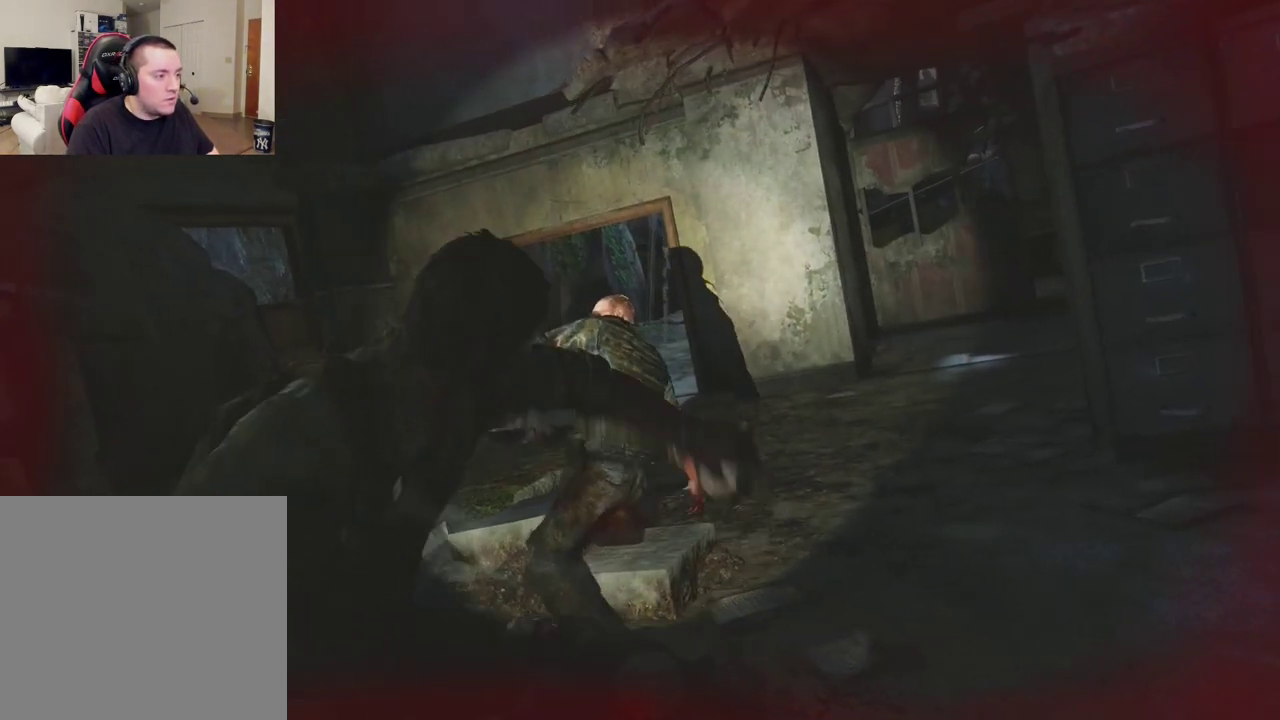
{"dt_ms": 500, "buttons": [], "left_stick": "center", "right_stick": "center", "events": [[33, "left_stick", "down-left"], [100, "left_stick", "down"], [167, "right_stick", "down"], [350, "right_stick", "center"], [500, "left_stick", "center"]]}
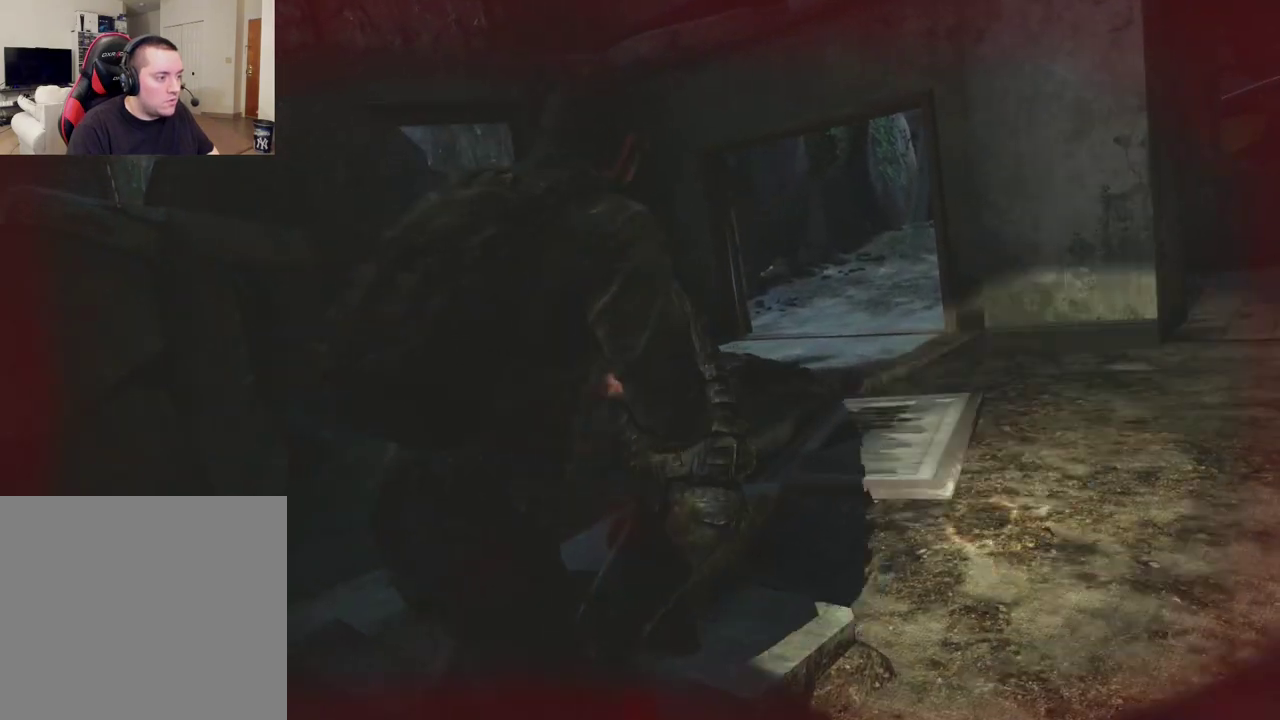
{"dt_ms": 500, "buttons": [], "left_stick": "center", "right_stick": "center", "events": [[17, "right_stick", "down"], [200, "right_stick", "center"]]}
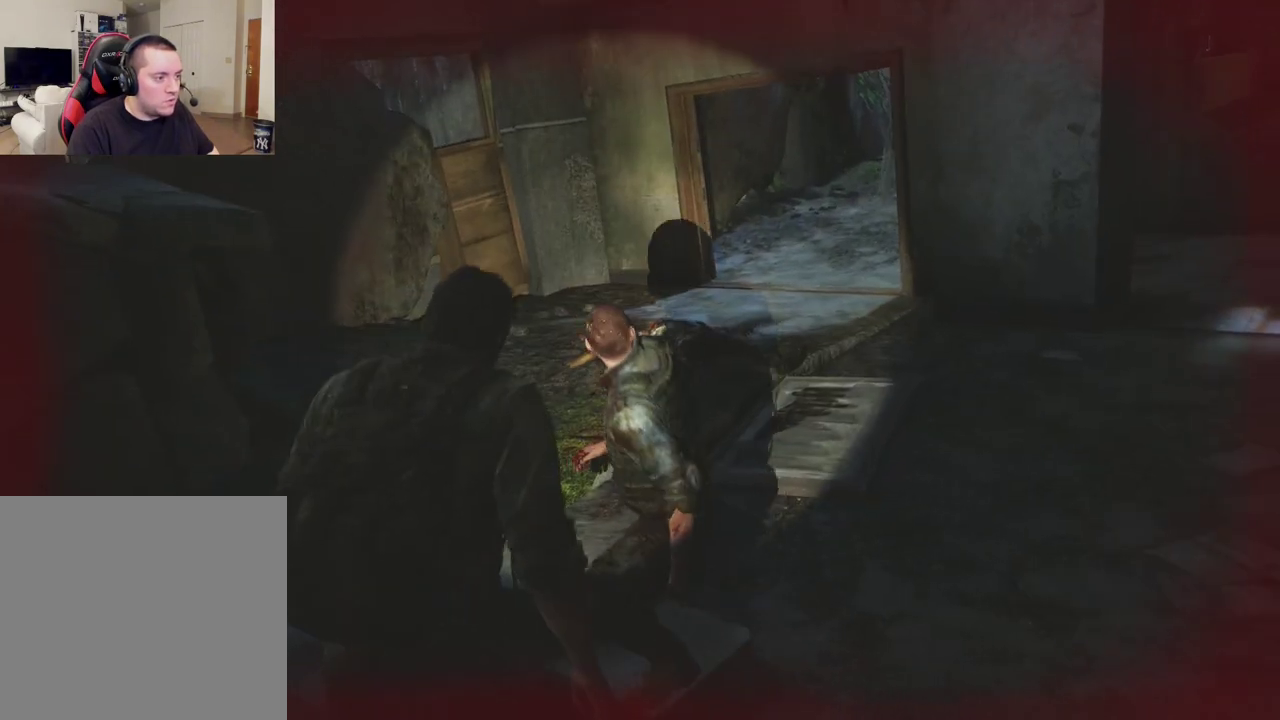
{"dt_ms": 500, "buttons": [], "left_stick": "center", "right_stick": "center", "events": []}
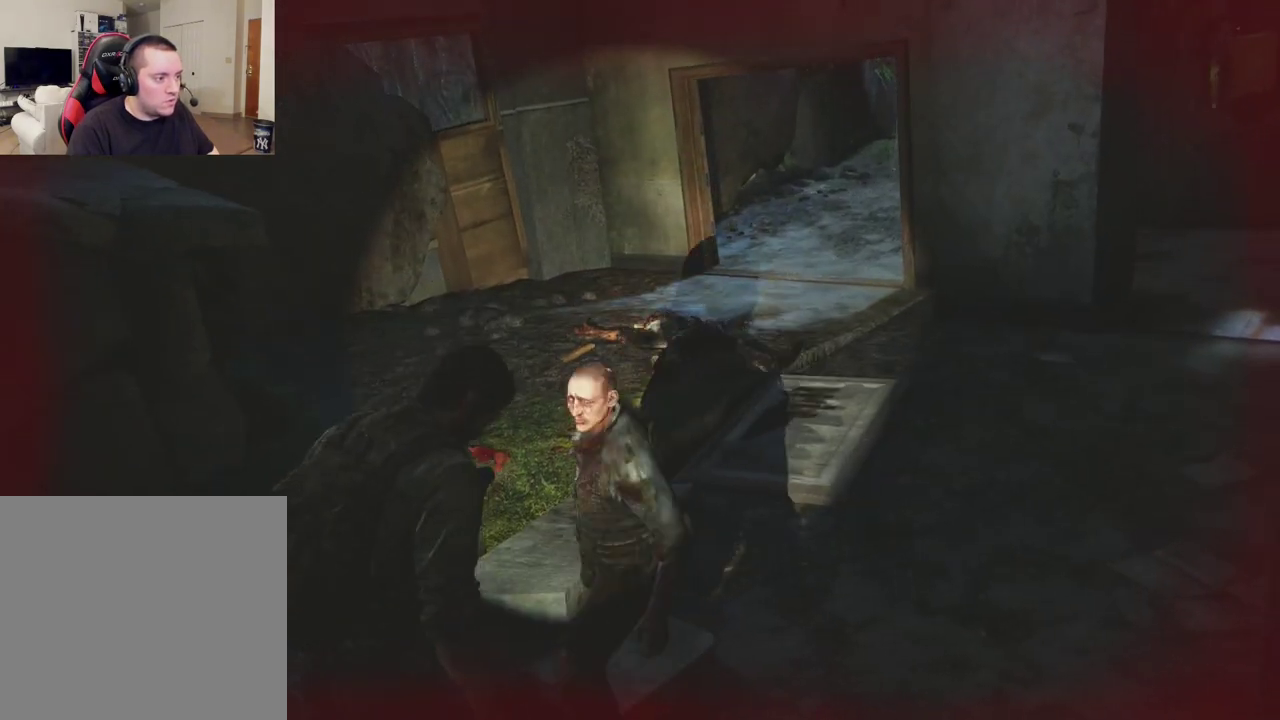
{"dt_ms": 500, "buttons": [], "left_stick": "up", "right_stick": "center", "events": [[333, "left_stick", "up"], [400, "SQUARE", "down"], [500, "SQUARE", "up"]]}
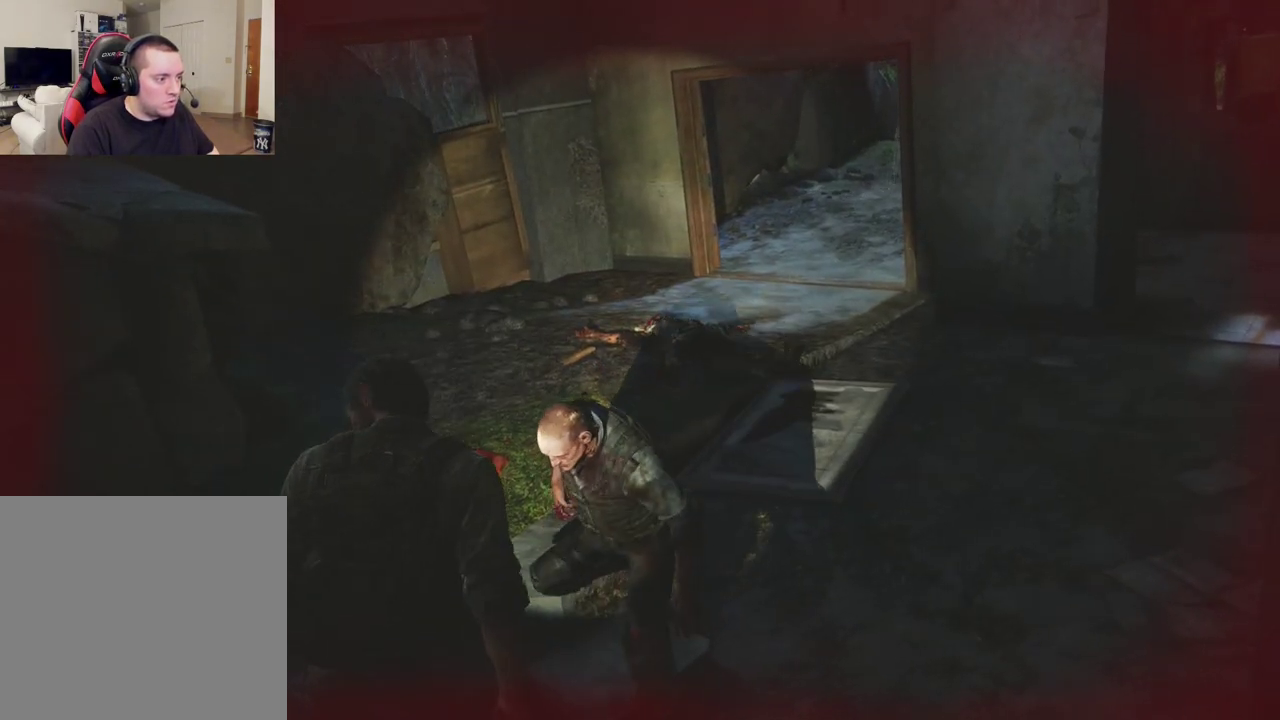
{"dt_ms": 500, "buttons": [], "left_stick": "down", "right_stick": "center", "events": [[150, "left_stick", "up-left"], [200, "left_stick", "left"], [250, "left_stick", "down-left"], [300, "right_stick", "down"], [400, "right_stick", "down-right"], [433, "left_stick", "down"], [467, "right_stick", "center"]]}
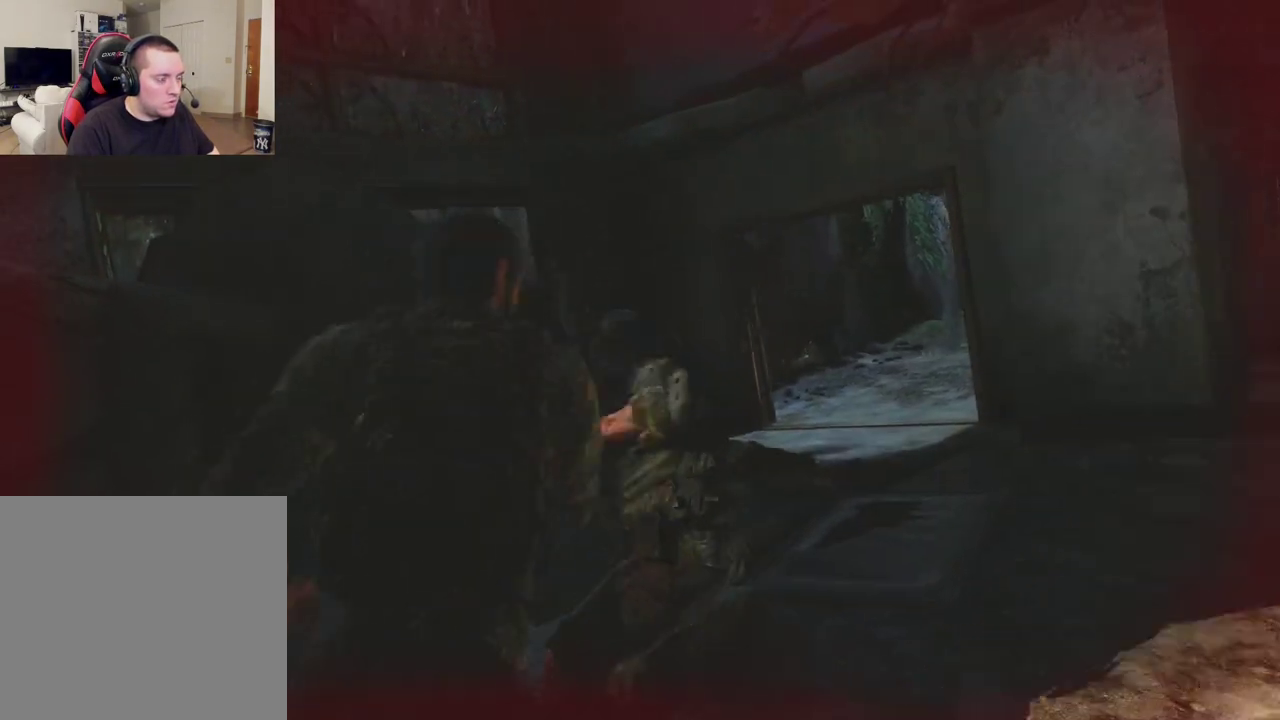
{"dt_ms": 500, "buttons": [], "left_stick": "center", "right_stick": "center", "events": [[83, "left_stick", "center"], [217, "right_stick", "down"], [417, "right_stick", "center"]]}
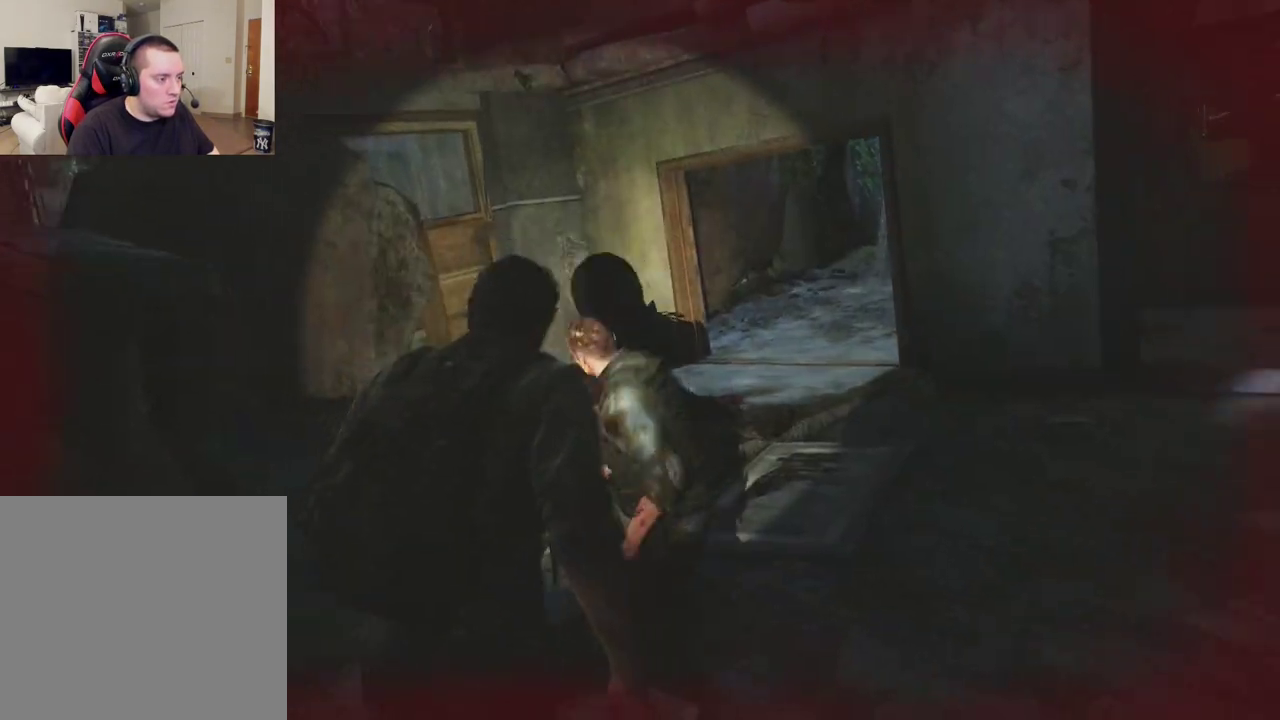
{"dt_ms": 500, "buttons": [], "left_stick": "center", "right_stick": "center", "events": []}
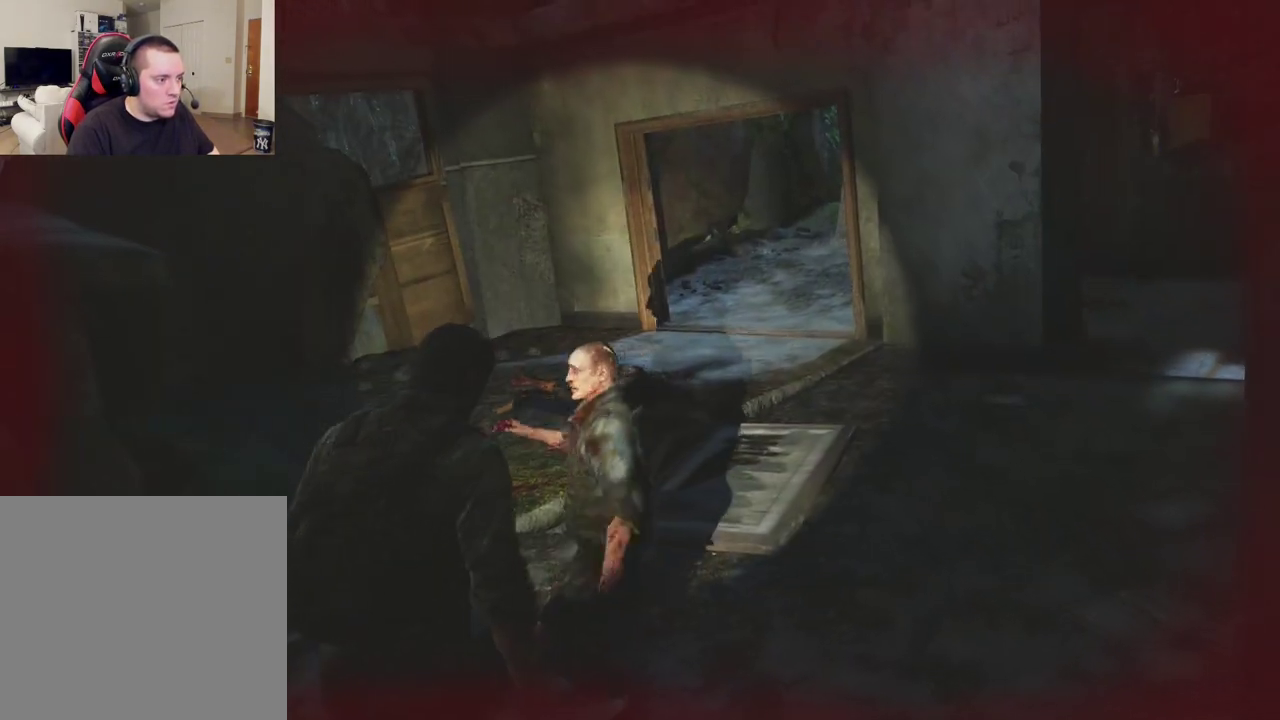
{"dt_ms": 500, "buttons": [], "left_stick": "center", "right_stick": "center", "events": []}
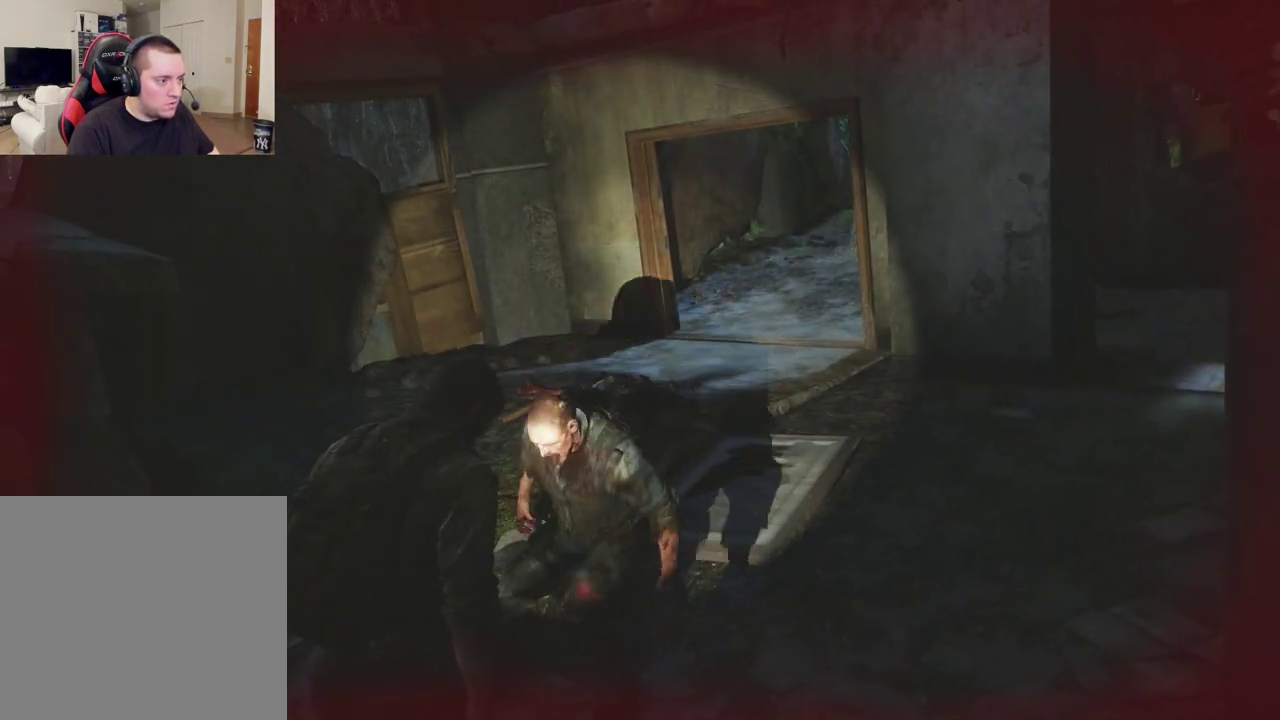
{"dt_ms": 400, "buttons": ["L2"], "left_stick": "left", "right_stick": "left"}
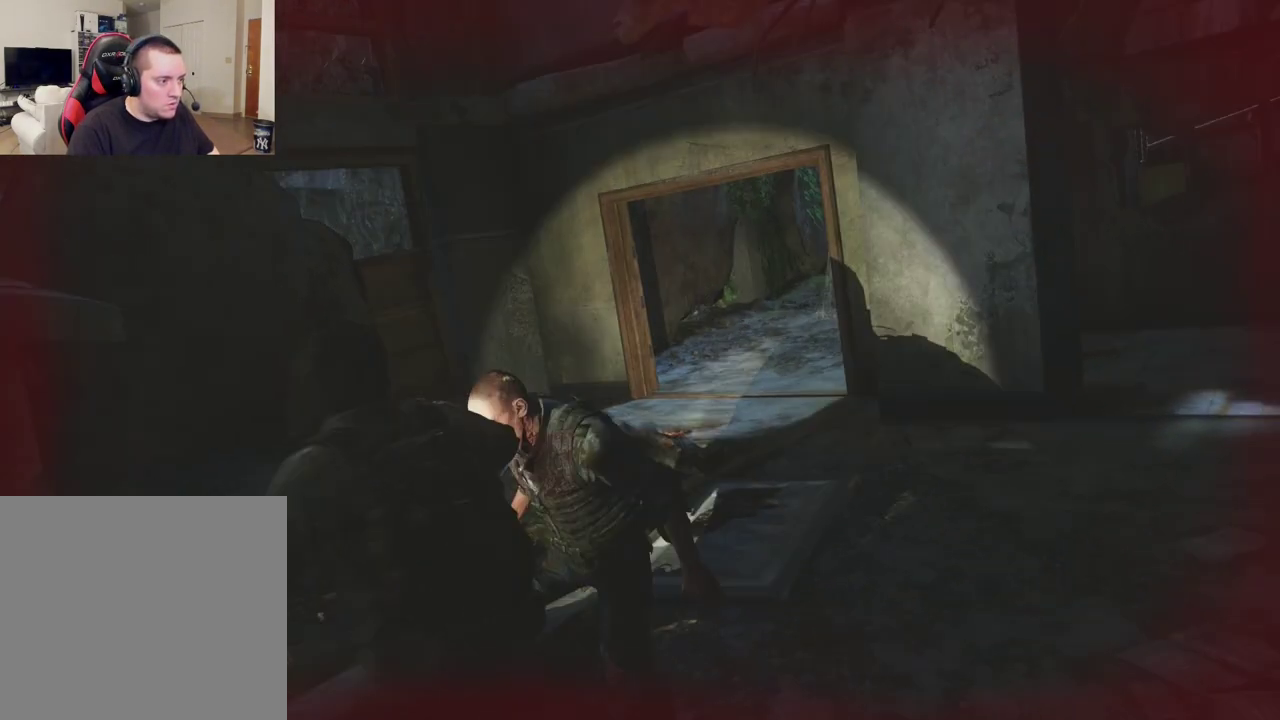
{"dt_ms": 600, "buttons": ["L2"], "left_stick": "down", "right_stick": "center"}
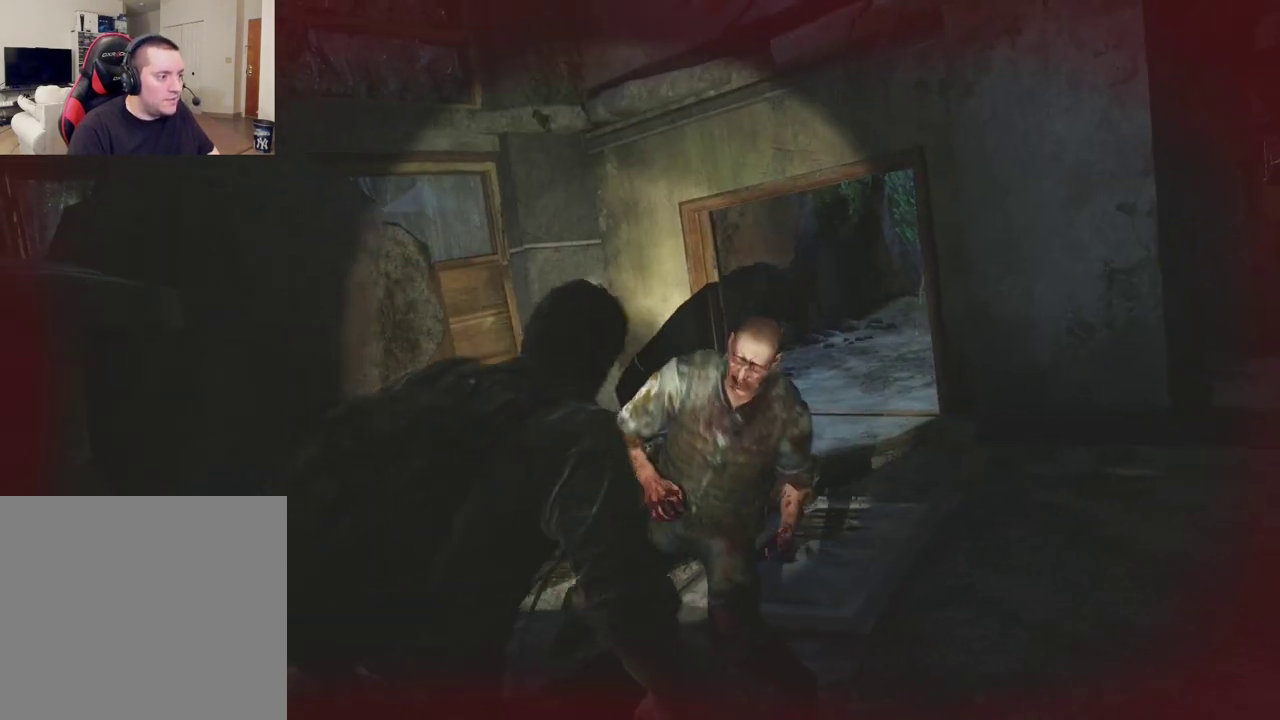
{"dt_ms": 400, "buttons": ["L2"], "left_stick": "down-left", "right_stick": "down-right", "events": [[350, "left_stick", "down-left"], [367, "right_stick", "down-right"]]}
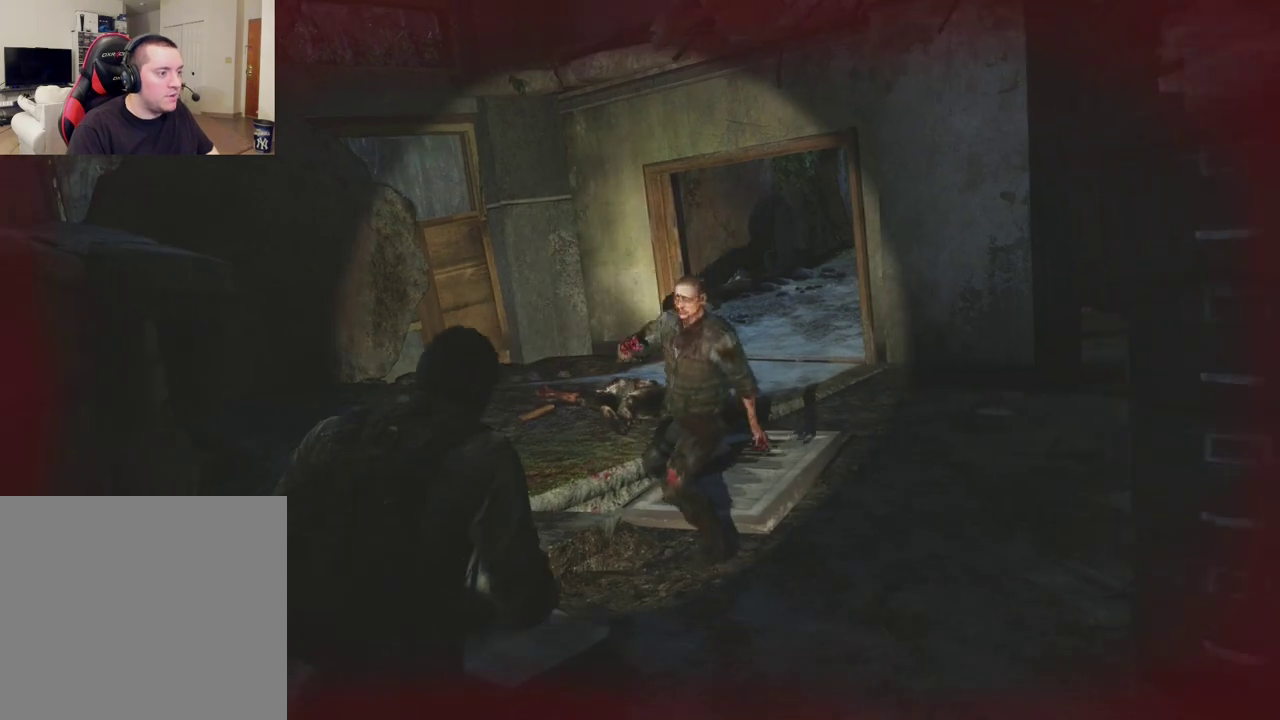
{"dt_ms": 400, "buttons": ["L2"], "left_stick": "up", "right_stick": "center", "events": [[33, "left_stick", "left"], [167, "right_stick", "center"], [200, "left_stick", "up-left"], [283, "left_stick", "up"]]}
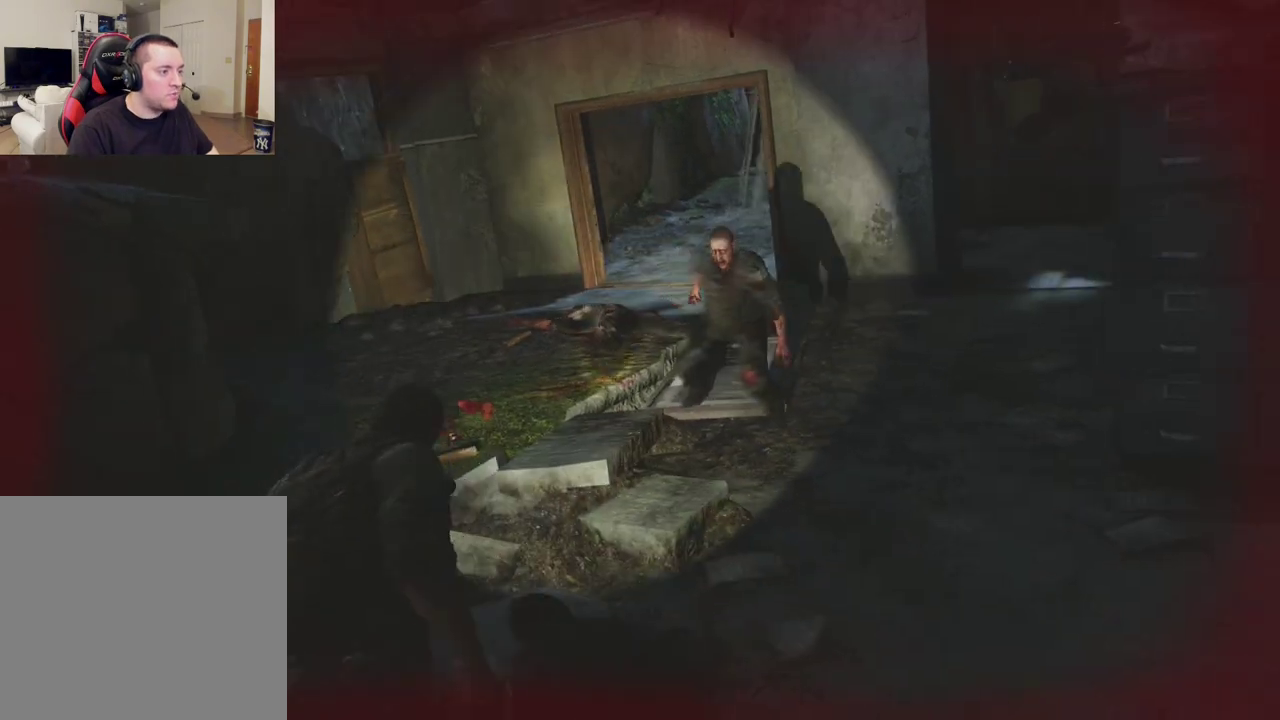
{"dt_ms": 700, "buttons": ["L2"], "left_stick": "up", "right_stick": "center", "events": [[83, "right_stick", "right"], [200, "right_stick", "center"]]}
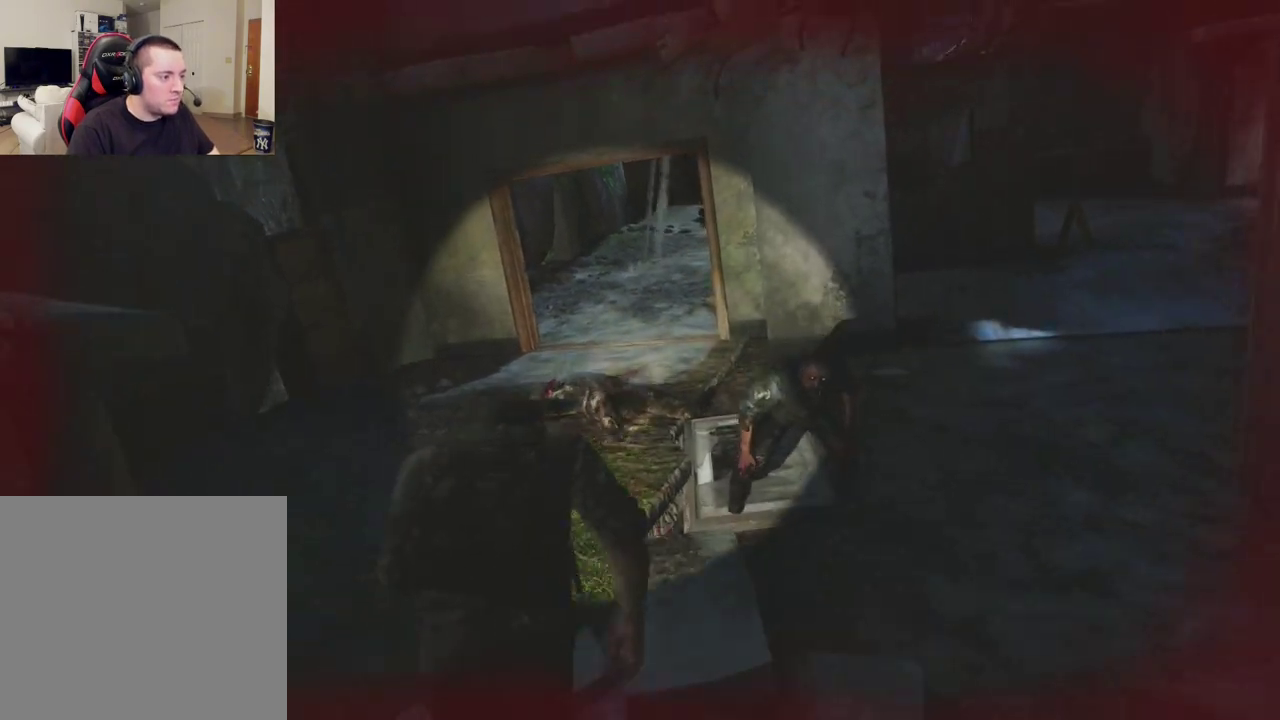
{"dt_ms": 300, "buttons": ["L2"], "left_stick": "up", "right_stick": "center", "events": [[167, "SQUARE", "down"], [283, "SQUARE", "up"]]}
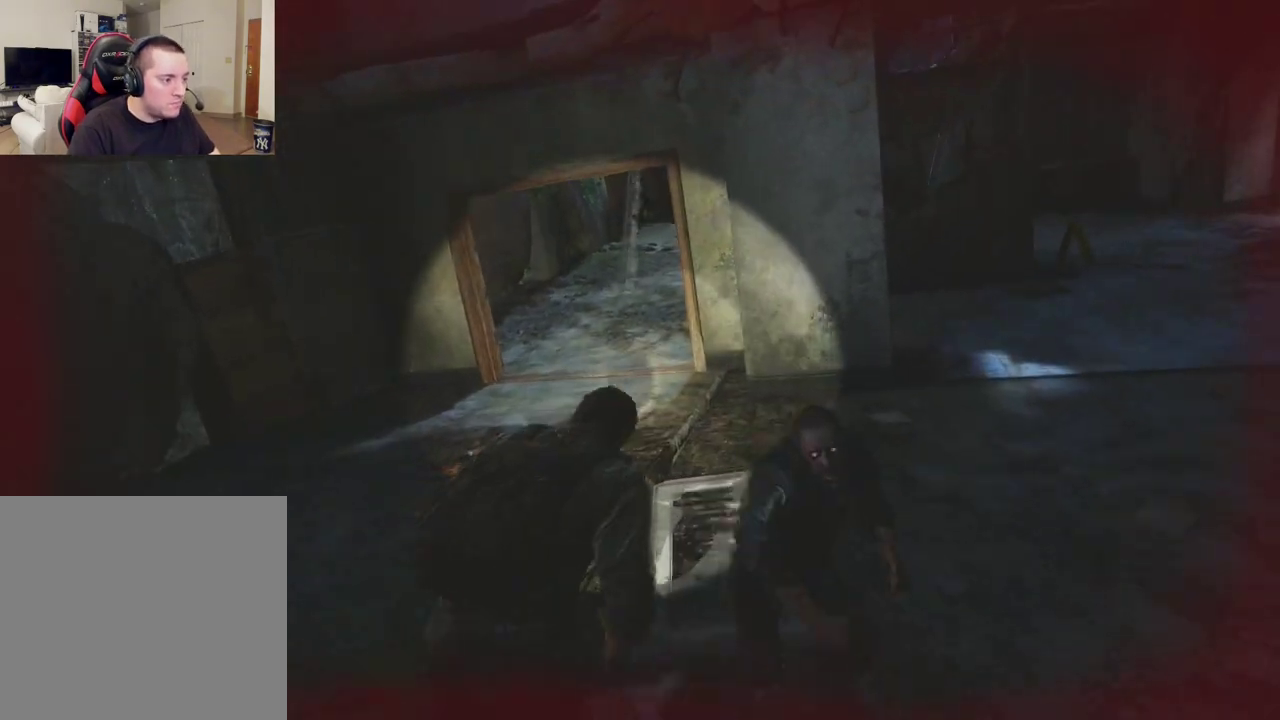
{"dt_ms": 400, "buttons": ["L2"], "left_stick": "up-left", "right_stick": "down", "events": [[50, "SQUARE", "down"], [133, "SQUARE", "up"], [150, "right_stick", "down"], [367, "left_stick", "up-left"]]}
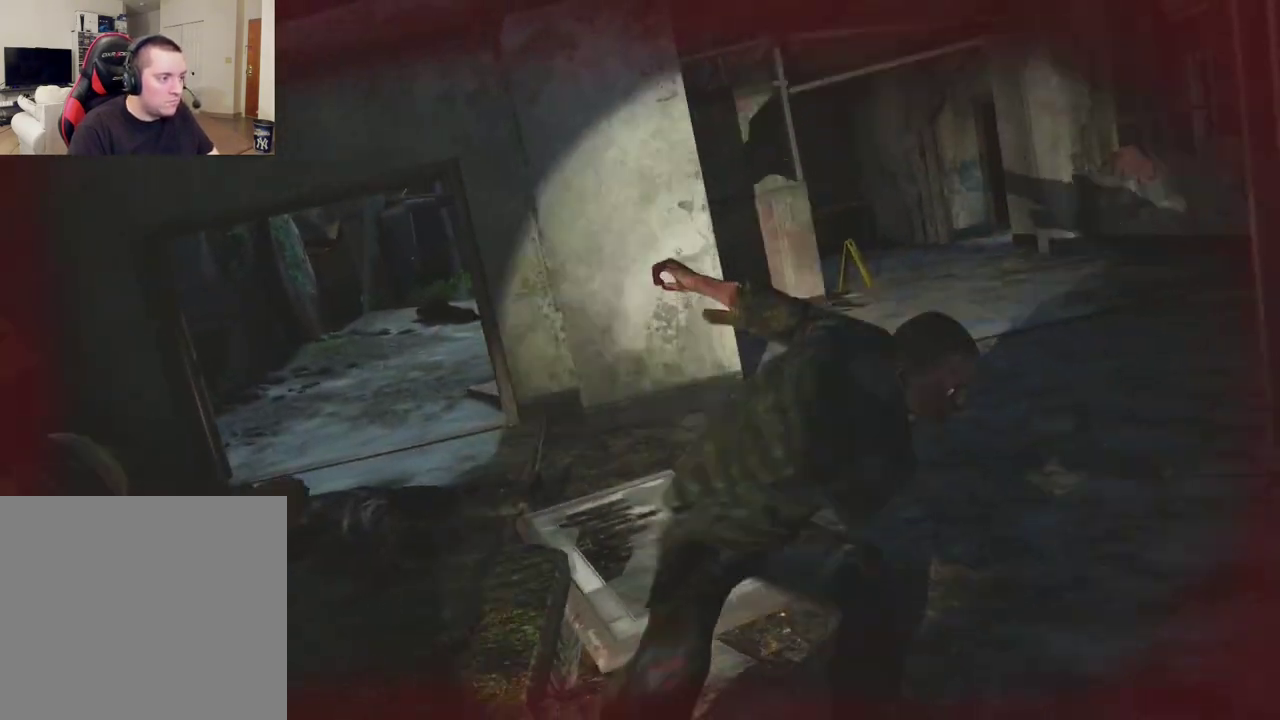
{"dt_ms": 300, "buttons": ["L2"], "left_stick": "down", "right_stick": "down-right", "events": [[50, "left_stick", "left"], [133, "left_stick", "down-left"], [233, "right_stick", "down-right"], [250, "left_stick", "down"]]}
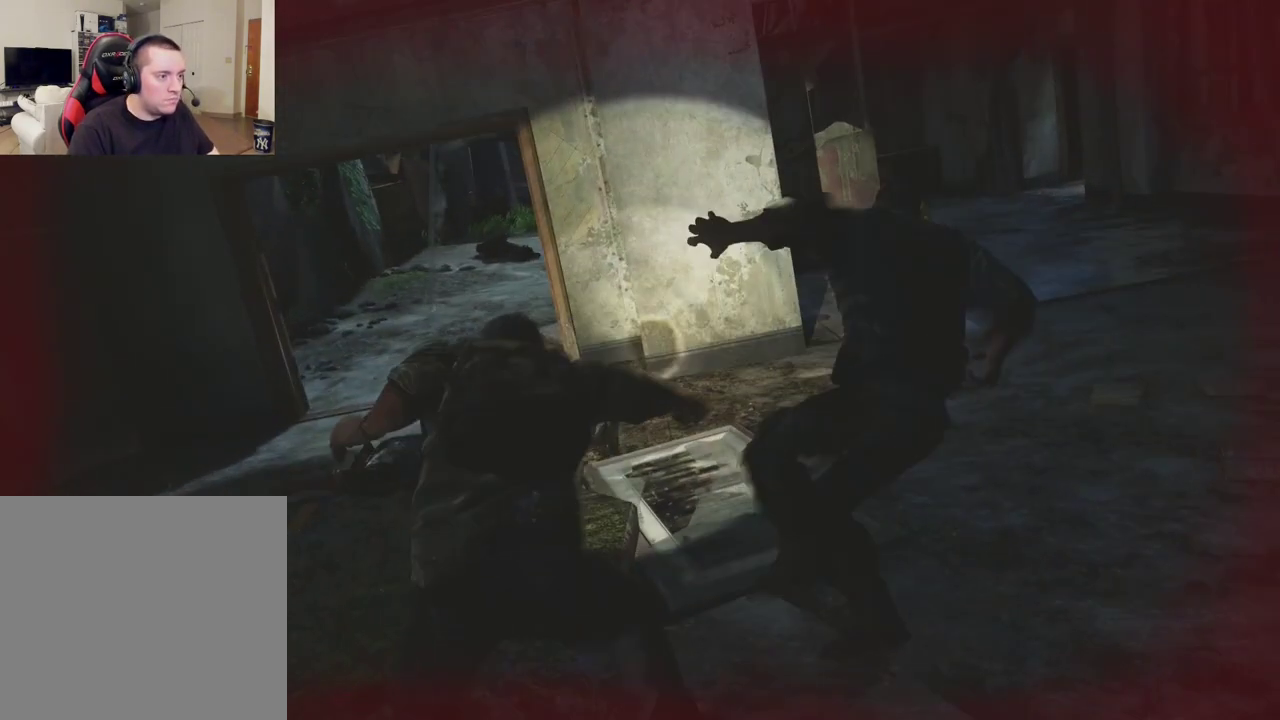
{"dt_ms": 500, "buttons": [], "left_stick": "center", "right_stick": "center", "events": [[283, "right_stick", "center"], [450, "left_stick", "center"], [483, "L2", "up"]]}
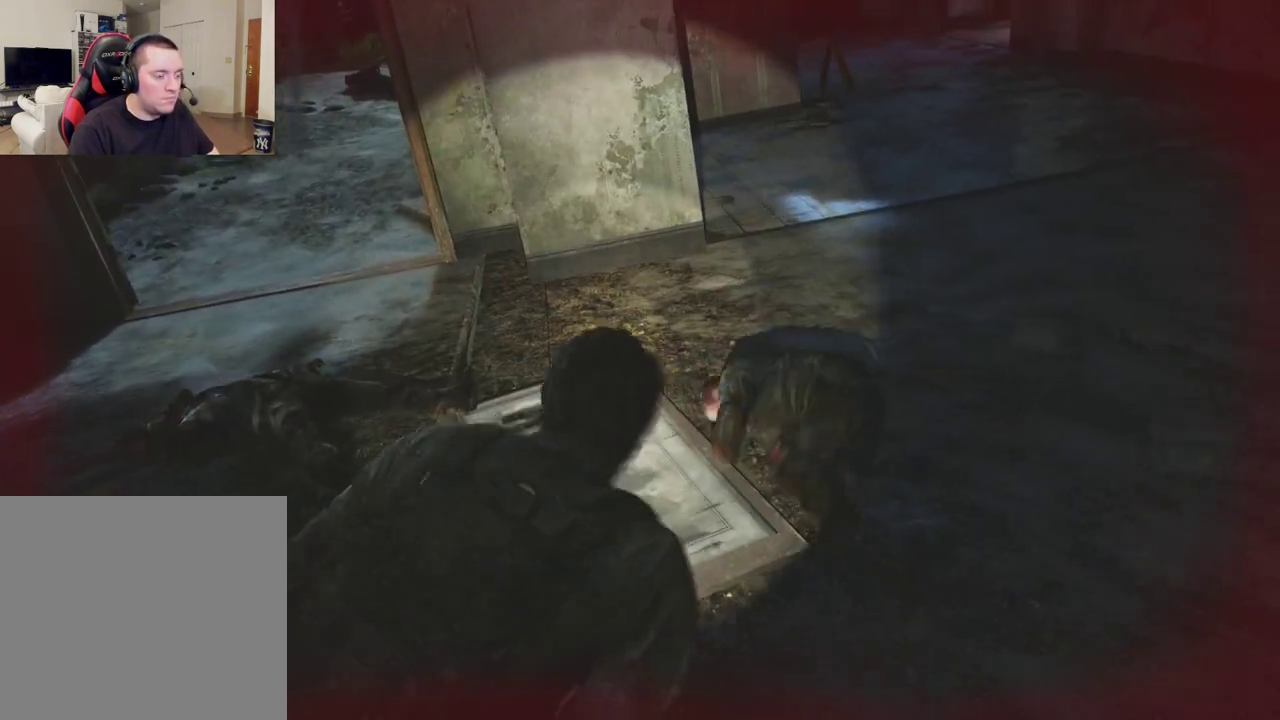
{"dt_ms": 500, "buttons": [], "left_stick": "center", "right_stick": "center", "events": []}